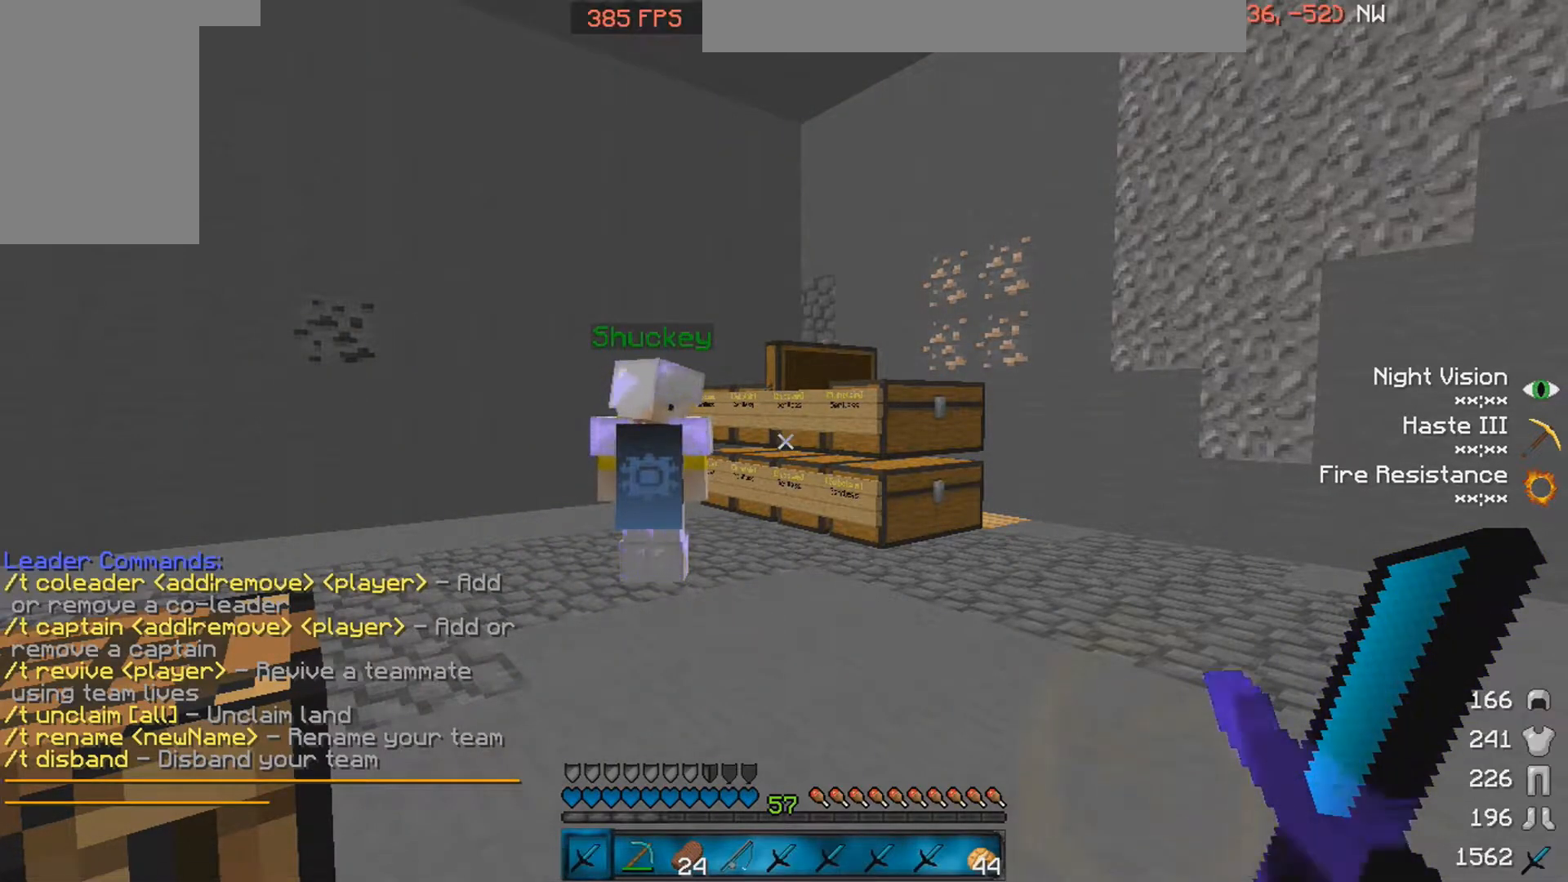
Gameplay with keyboard and mouse; each line is a JSON object with the keys and mouse buttons held at the frame after it. "events" lists presses ("down") and releases ("up") of "a", "d", "s", "space", "w", "mouse_left" and "mouse_right" between this image and that frame as [ms after this image, input, new state], when the widget could be followed in between. "mouse_left", "mouse_right" = the "left", "right" buttons of the "mouse" list. No other keys are recorded. Fast repeated clicks can show as one long hold. Mouse movement is not recorded.
{"keys": ["w"], "mouse": [], "events": [[83, "w", "down"]]}
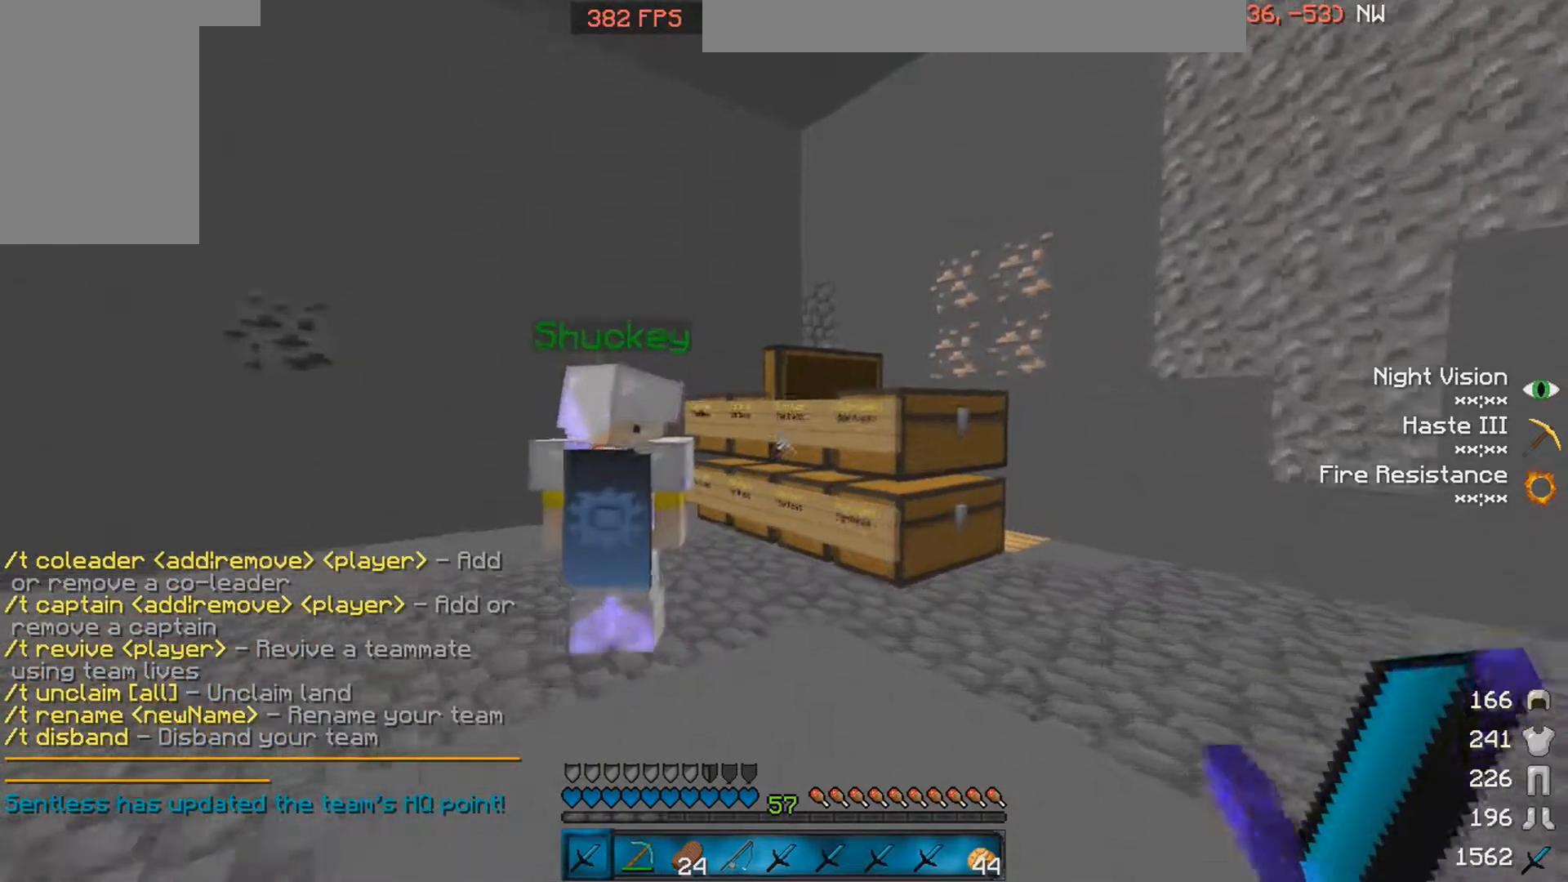
{"keys": ["a", "w"], "mouse": [], "events": [[33, "a", "down"]]}
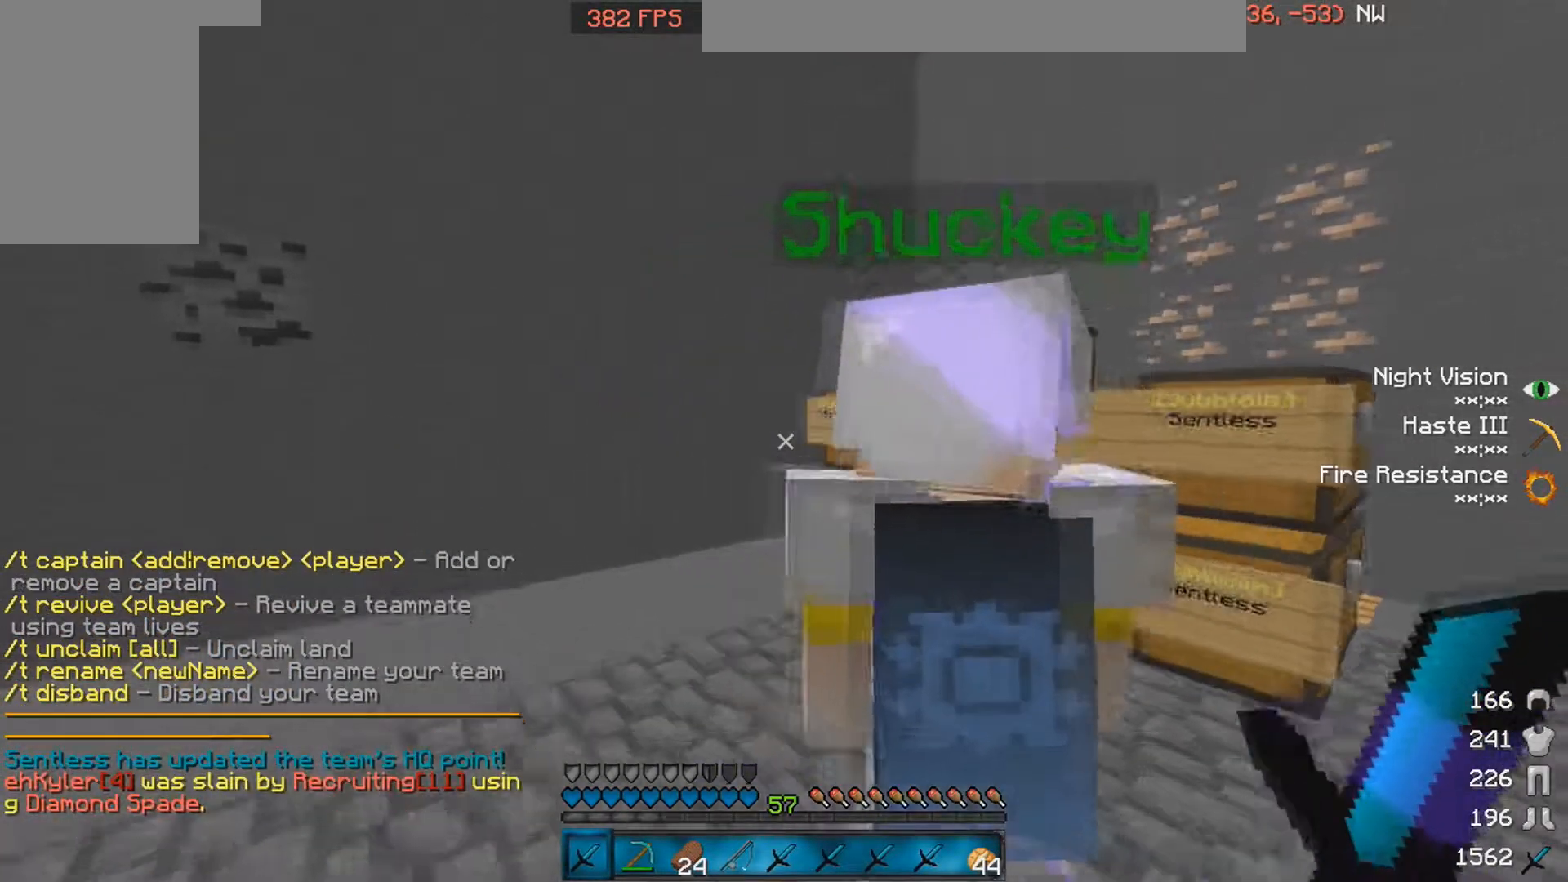
{"keys": ["d", "w"], "mouse": [], "events": [[333, "a", "up"], [483, "d", "down"]]}
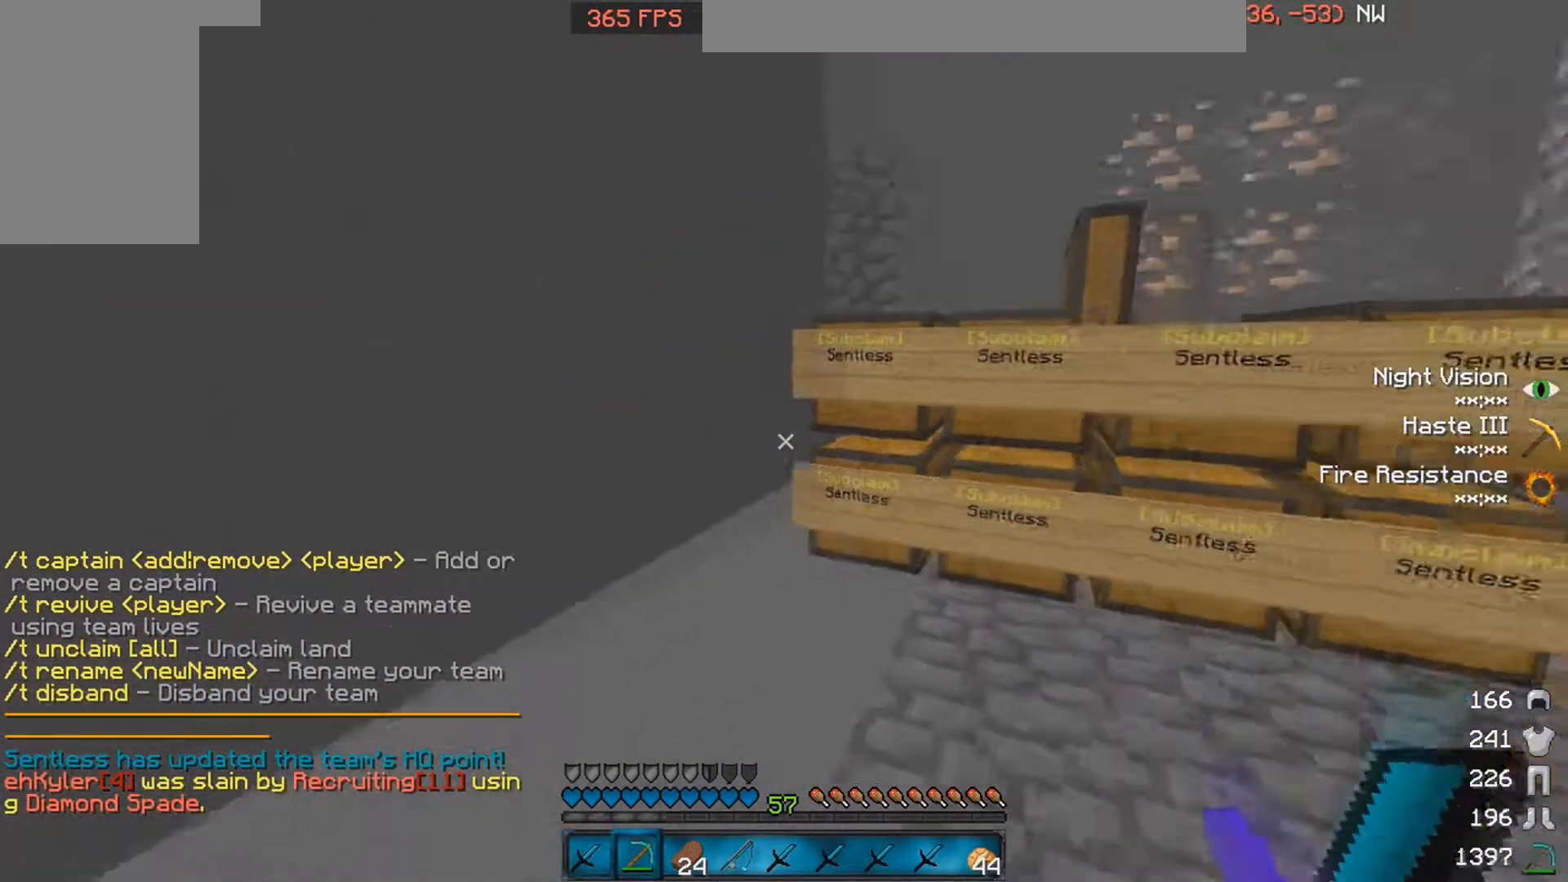
{"keys": [], "mouse": [], "events": [[83, "d", "up"], [183, "w", "up"]]}